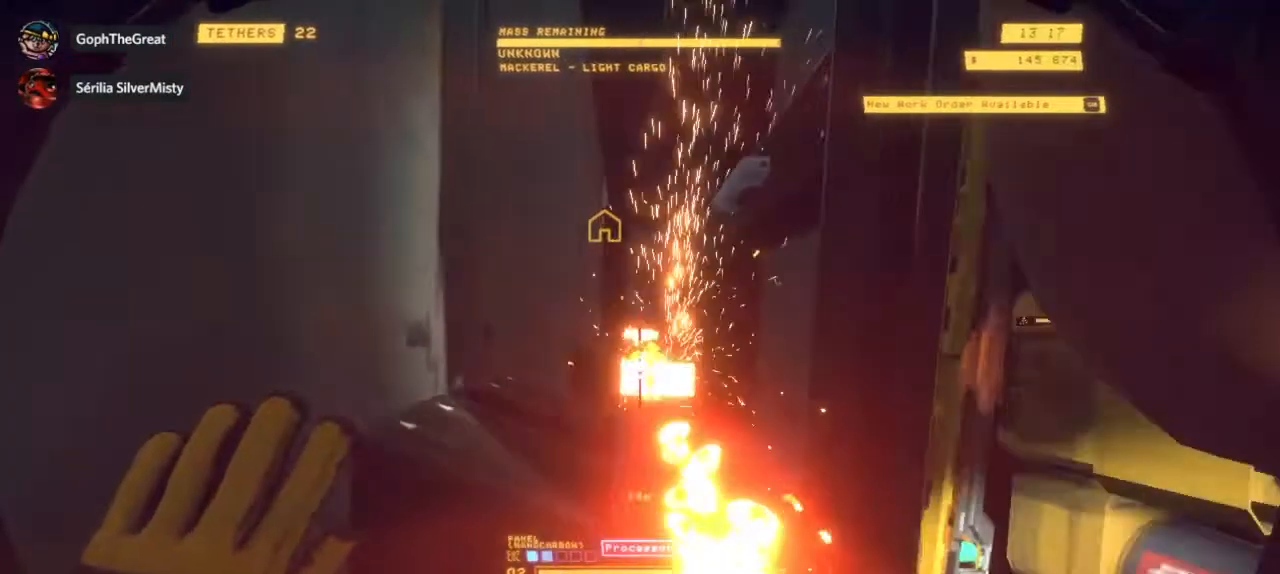
Gameplay with keyboard and mouse; each line is a JSON object with the keys and mouse buttons held at the frame after it. "events" lists presses ("down") and releases ("up") of "mouse_left", "mouse_right", "mouse_mb4" and "mouse_mb5" between this image and that frame as [ms after this image, input, new state], when the widget could be followed in between. "mouse_left", "mouse_right", "mouse_mb4", "mouse_mb5" = the "left", "right", "mb4", "mb5" buttons of the "mouse" list. No other keys are recorded. Mouse movement is not recorded. Not read: mouse_wheel.
{"keys": [], "mouse": [], "events": []}
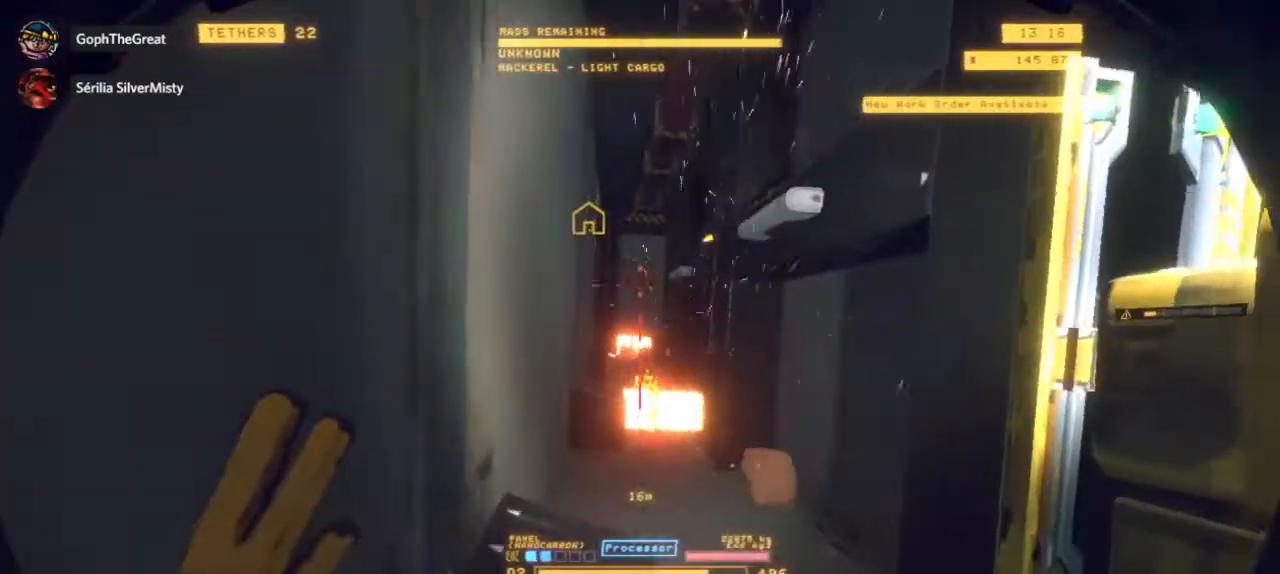
{"keys": [], "mouse": [], "events": []}
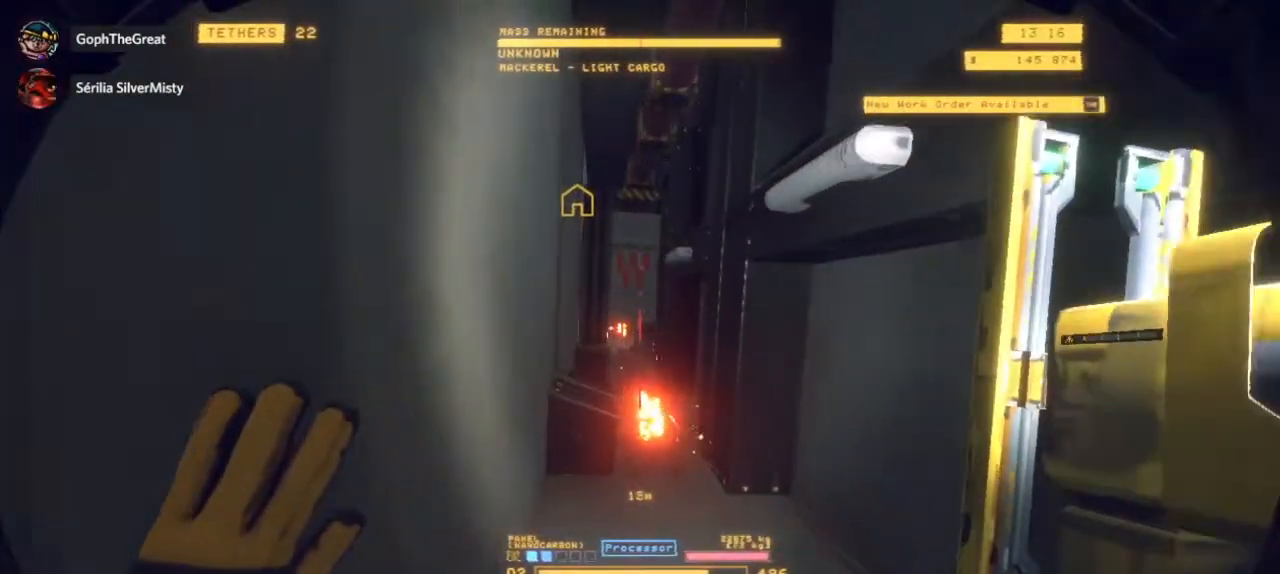
{"keys": [], "mouse": [], "events": [[300, "mouse_right", "down"], [383, "mouse_right", "up"]]}
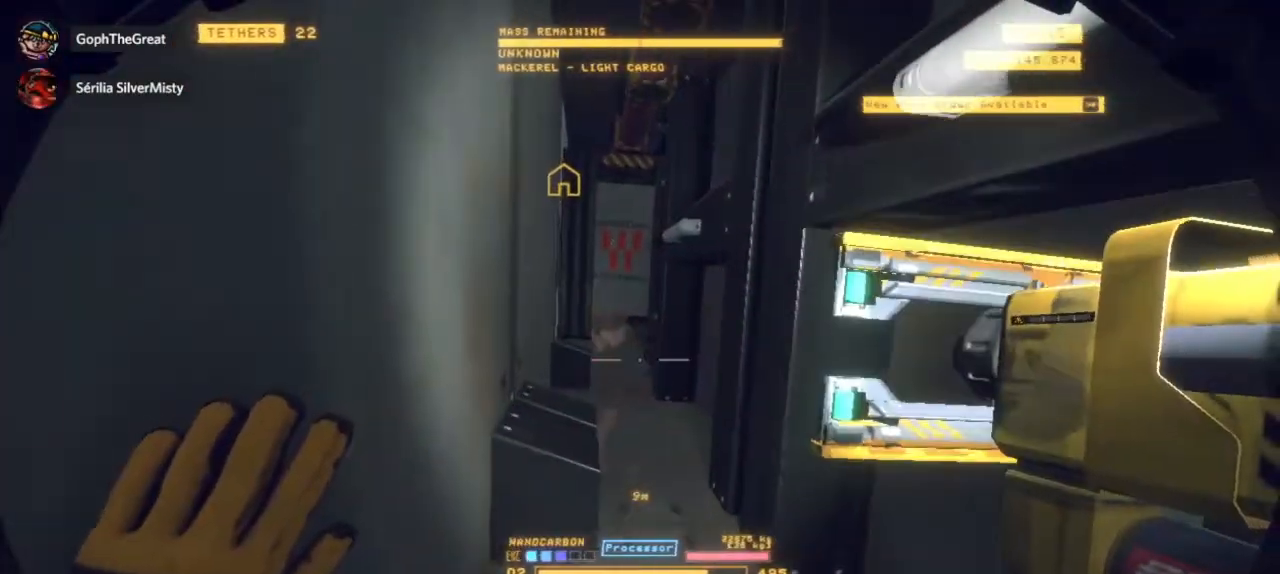
{"keys": [], "mouse": [], "events": []}
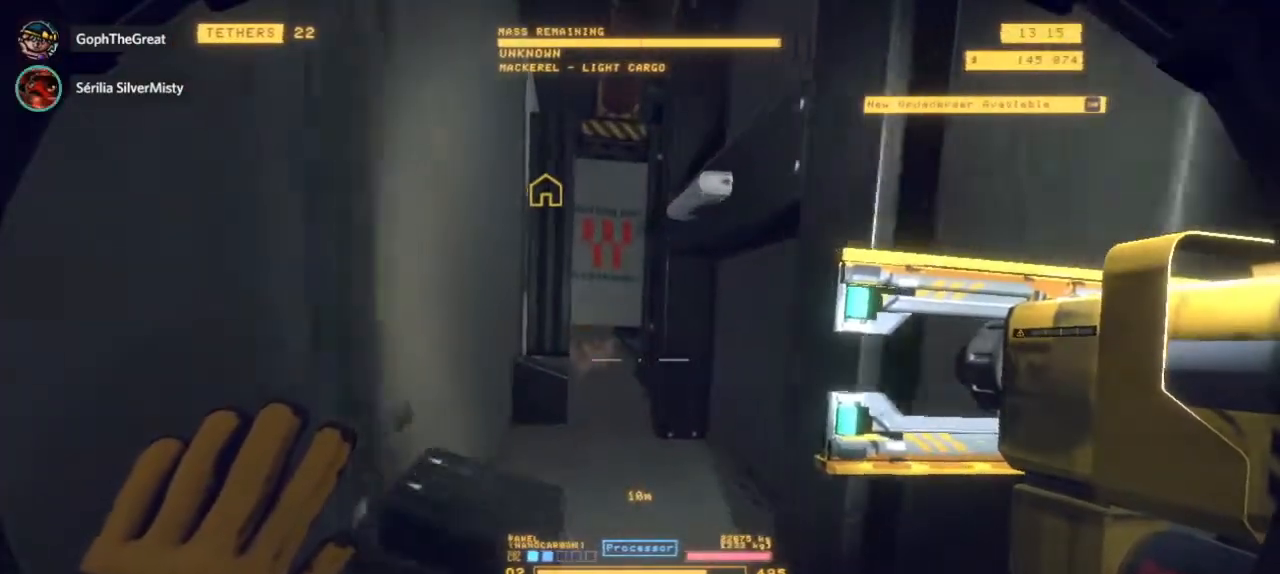
{"keys": [], "mouse": [], "events": []}
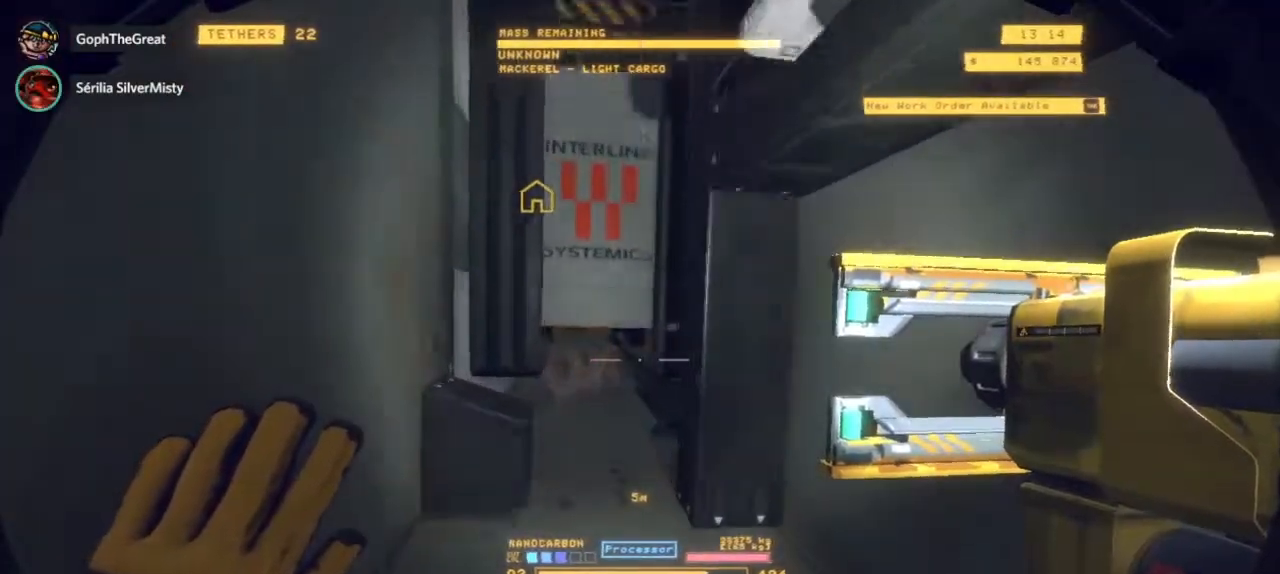
{"keys": [], "mouse": [], "events": []}
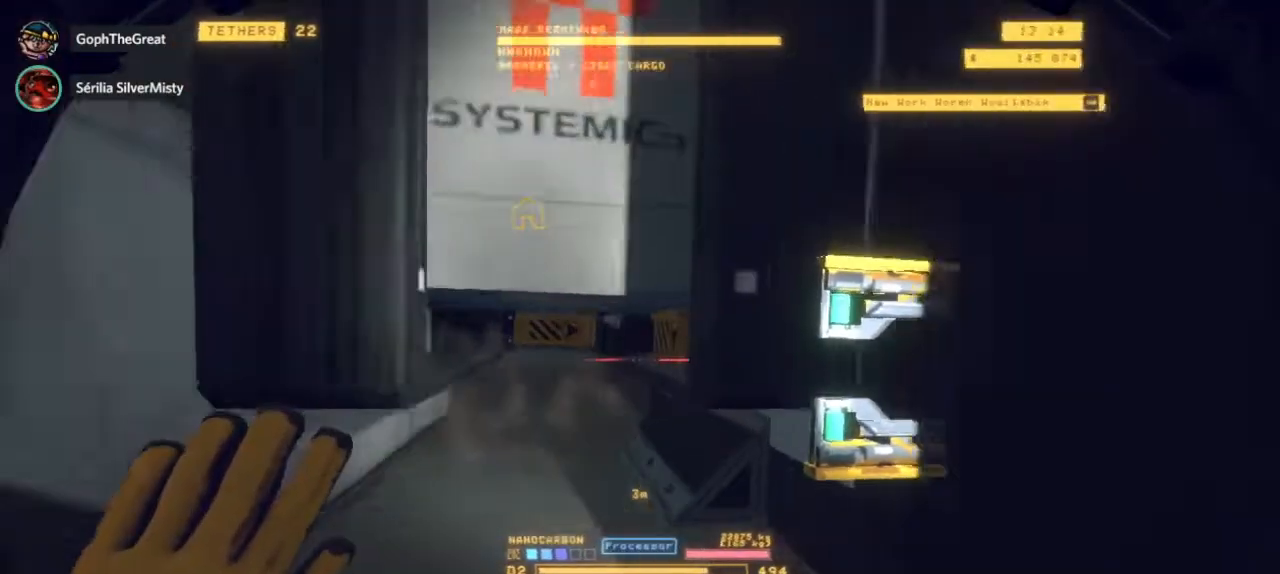
{"keys": [], "mouse": [], "events": [[283, "mouse_left", "down"], [383, "mouse_left", "up"]]}
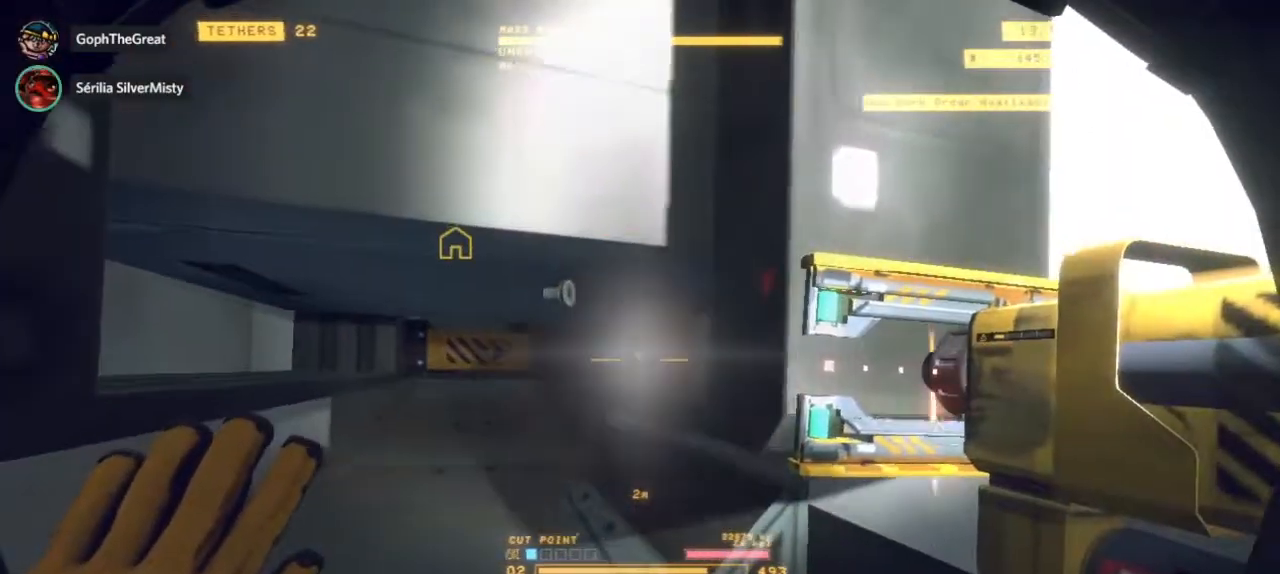
{"keys": [], "mouse": [], "events": []}
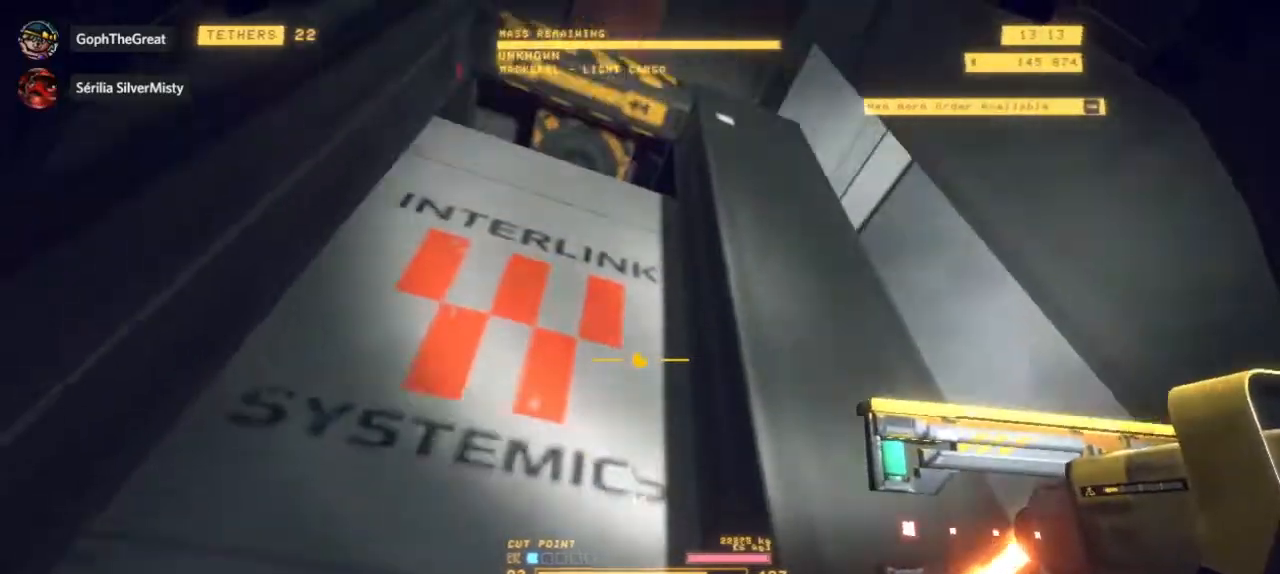
{"keys": [], "mouse": [], "events": []}
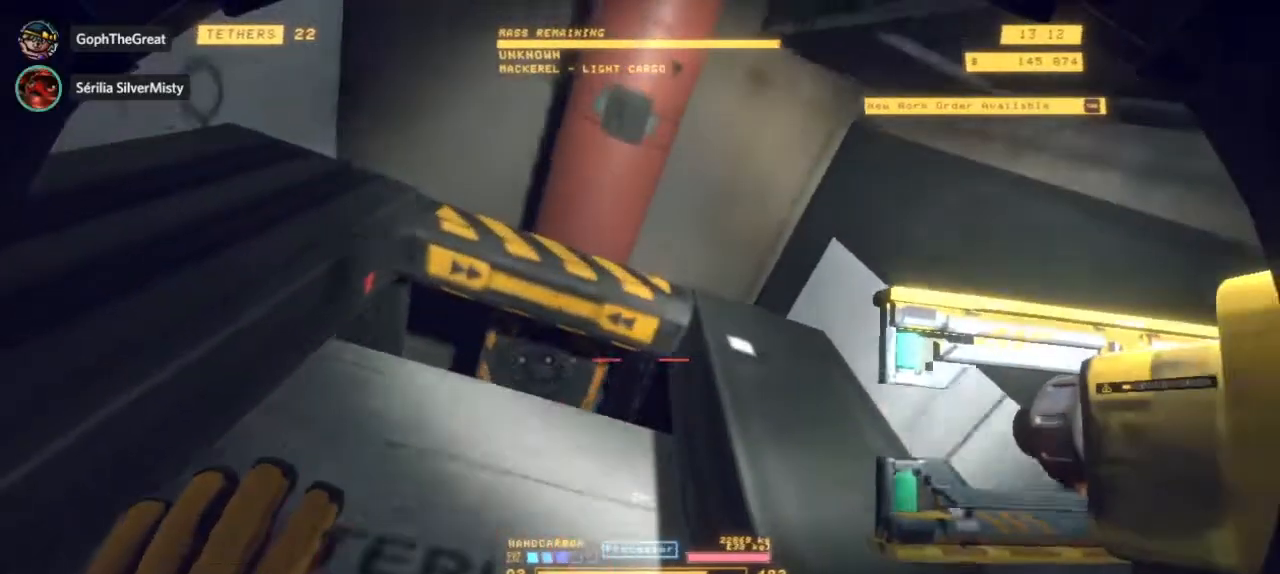
{"keys": [], "mouse": []}
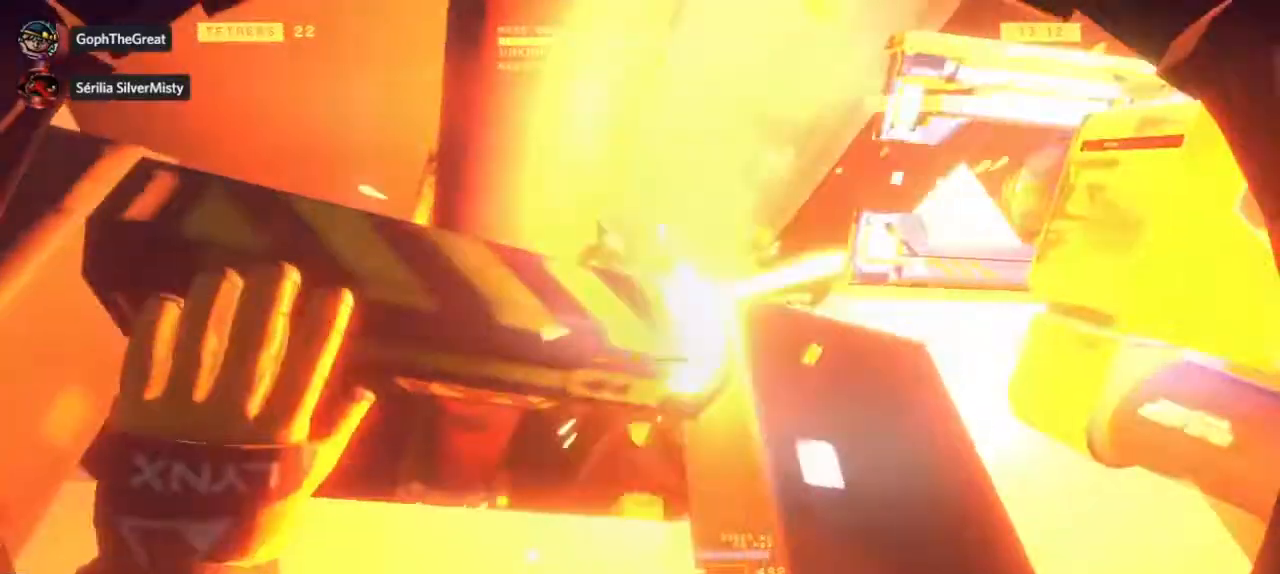
{"keys": [], "mouse": [], "events": []}
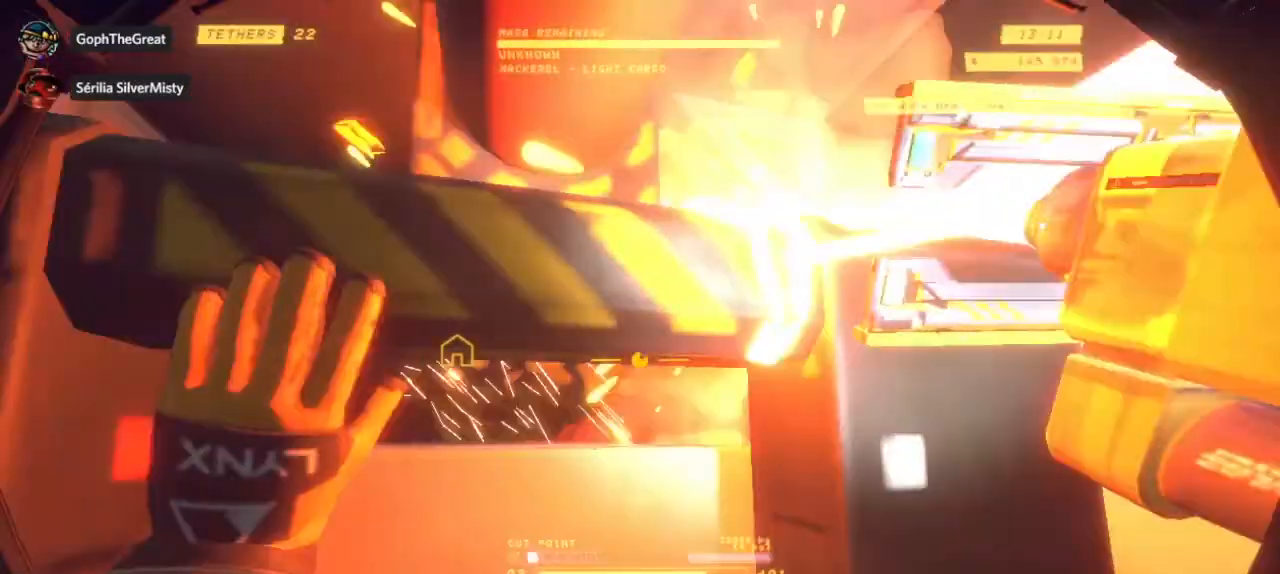
{"keys": [], "mouse": [], "events": [[283, "mouse_left", "down"], [367, "mouse_left", "up"]]}
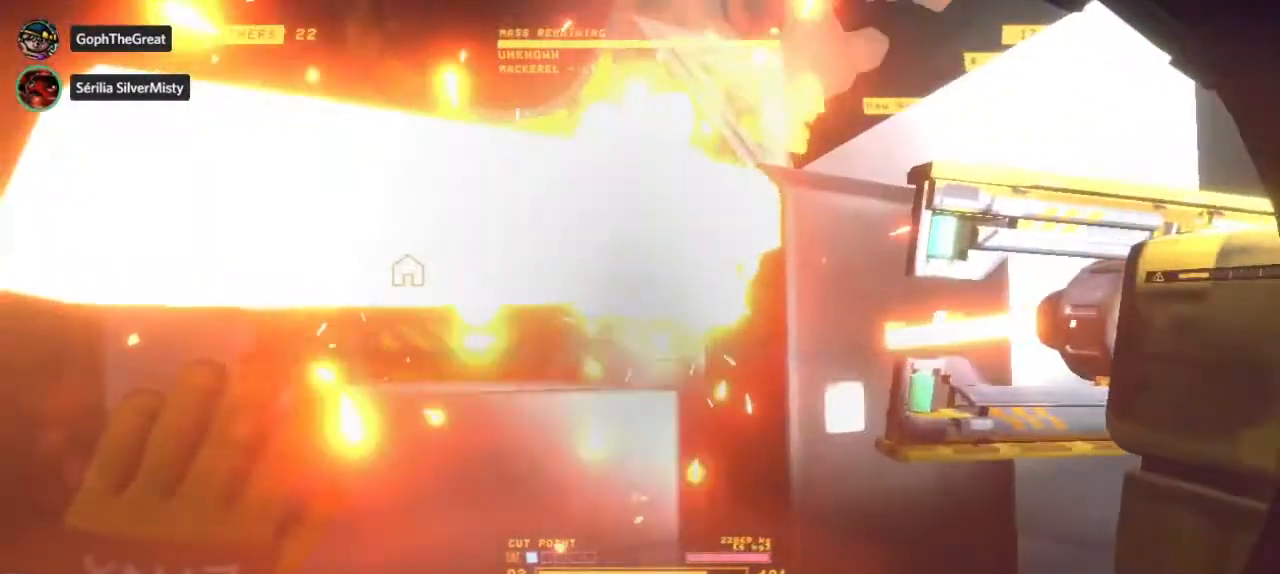
{"keys": [], "mouse": [], "events": []}
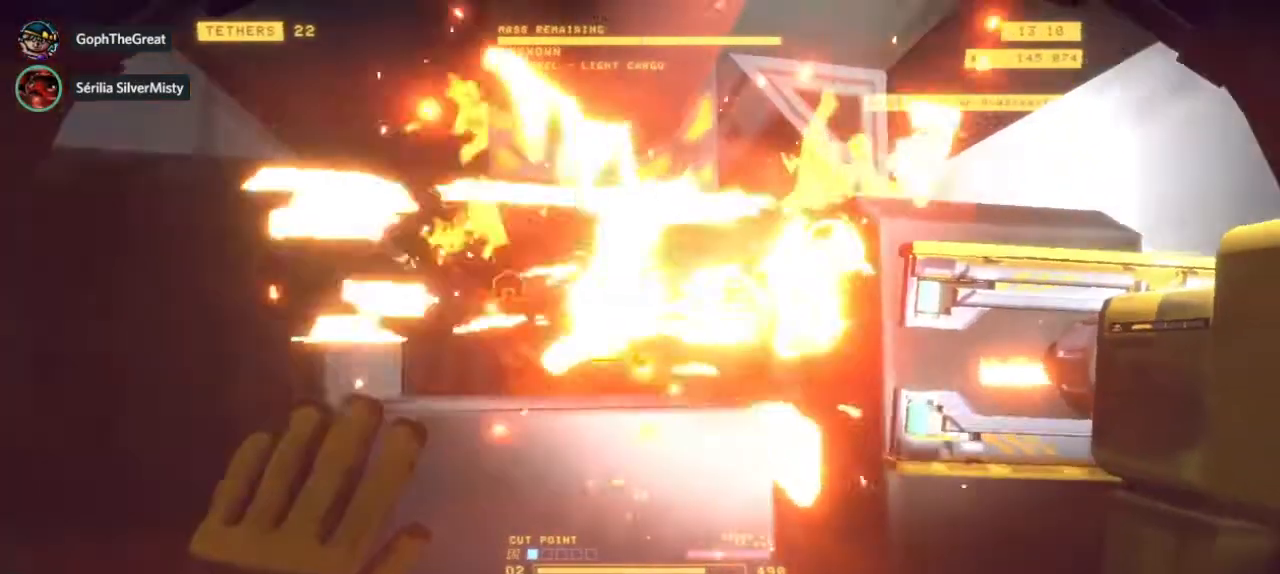
{"keys": [], "mouse": [], "events": [[283, "mouse_left", "down"], [367, "mouse_left", "up"]]}
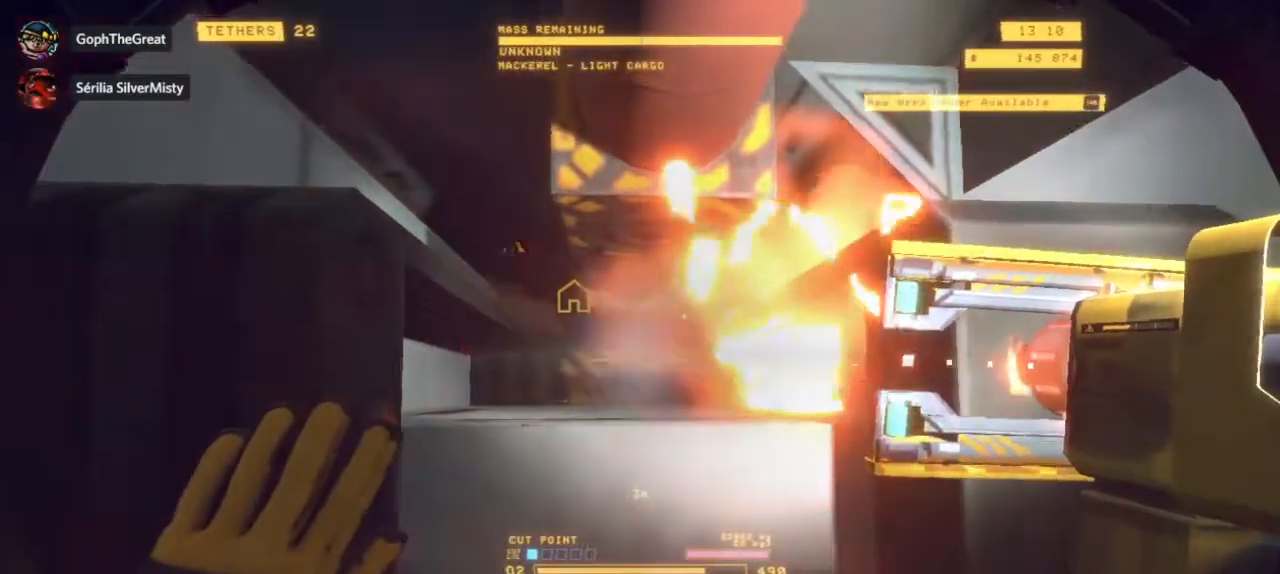
{"keys": [], "mouse": ["right"], "events": [[433, "mouse_right", "down"]]}
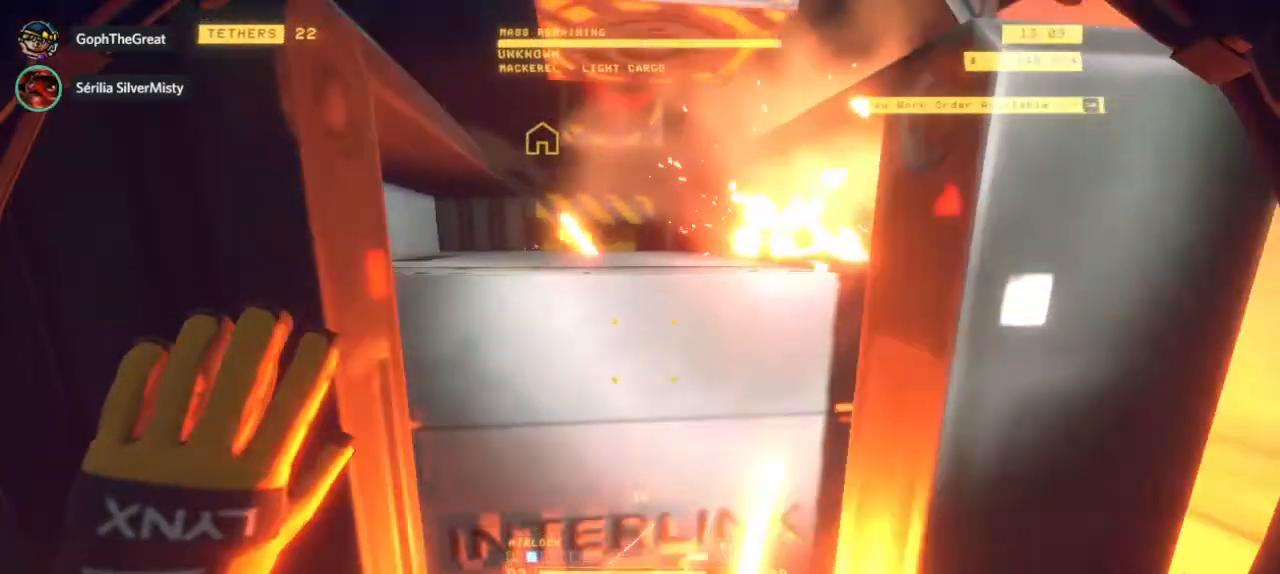
{"keys": [], "mouse": ["left"], "events": [[17, "mouse_right", "up"], [83, "mouse_left", "down"], [83, "mouse_right", "down"], [200, "mouse_right", "up"]]}
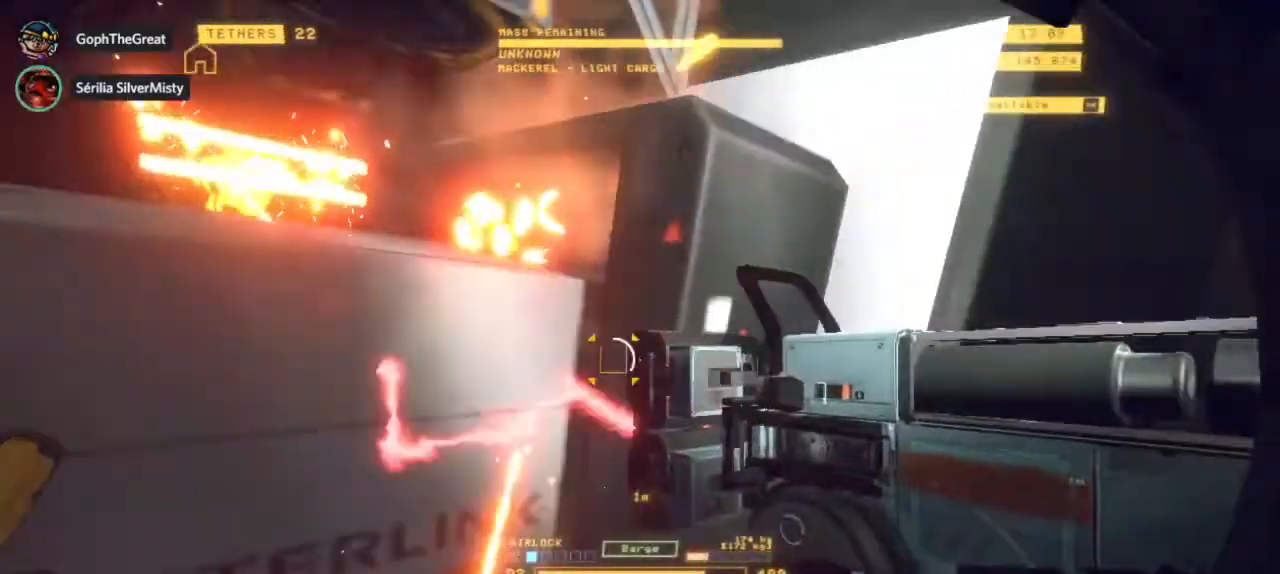
{"keys": [], "mouse": ["left"], "events": []}
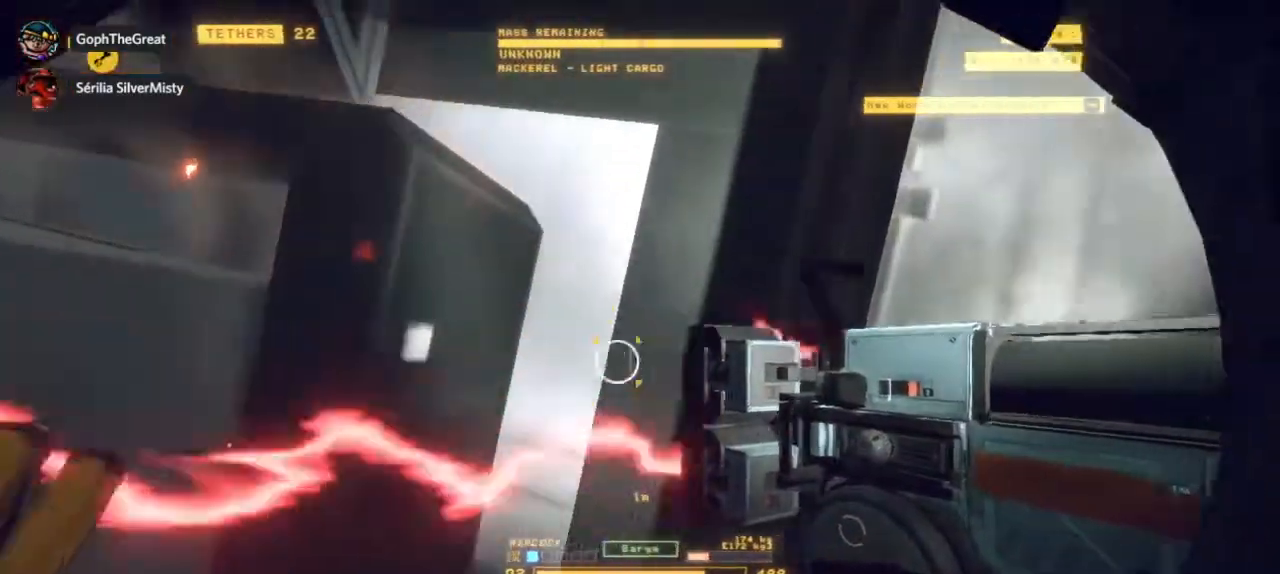
{"keys": [], "mouse": [], "events": [[417, "mouse_left", "up"]]}
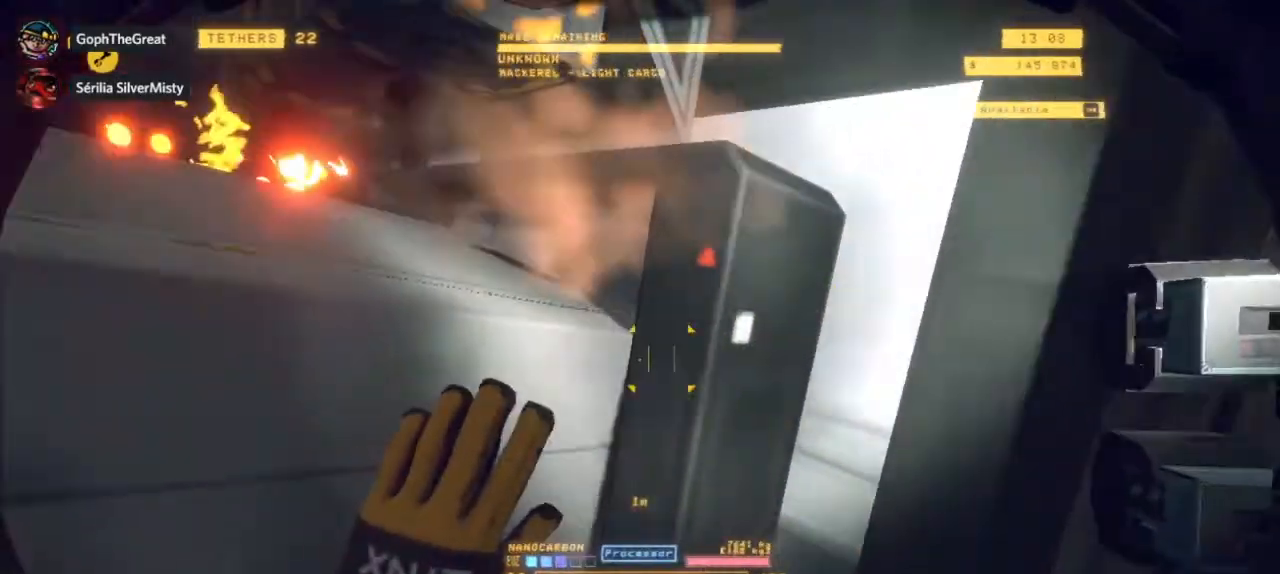
{"keys": [], "mouse": ["left"], "events": [[217, "mouse_left", "down"]]}
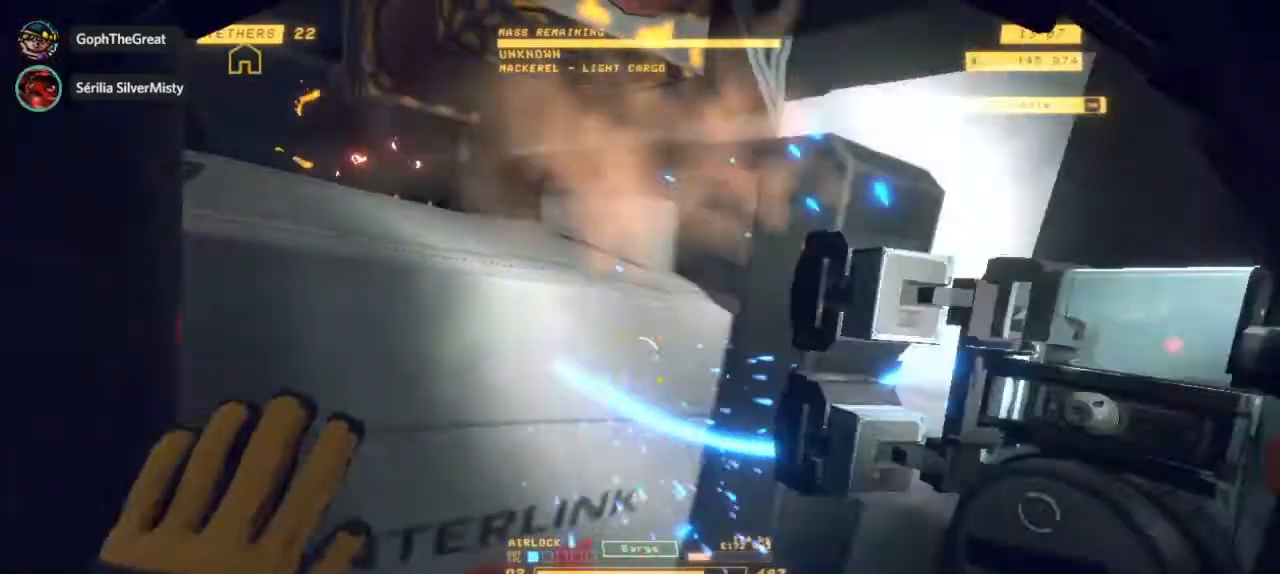
{"keys": [], "mouse": ["left"], "events": []}
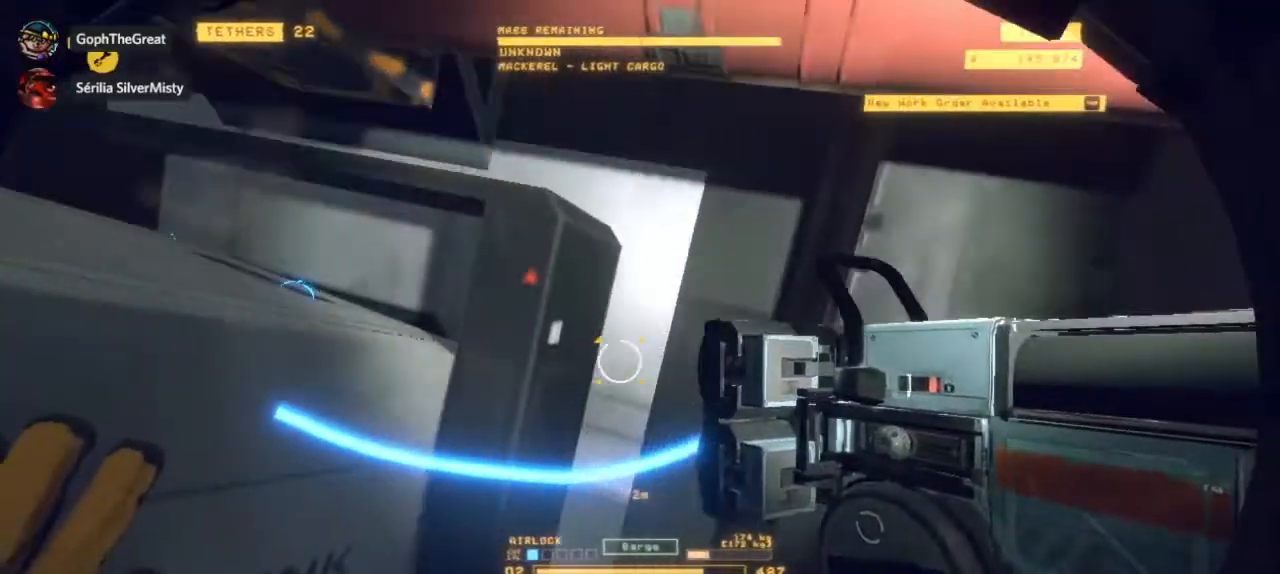
{"keys": [], "mouse": ["left"], "events": [[383, "mouse_mb5", "down"], [433, "mouse_mb5", "up"]]}
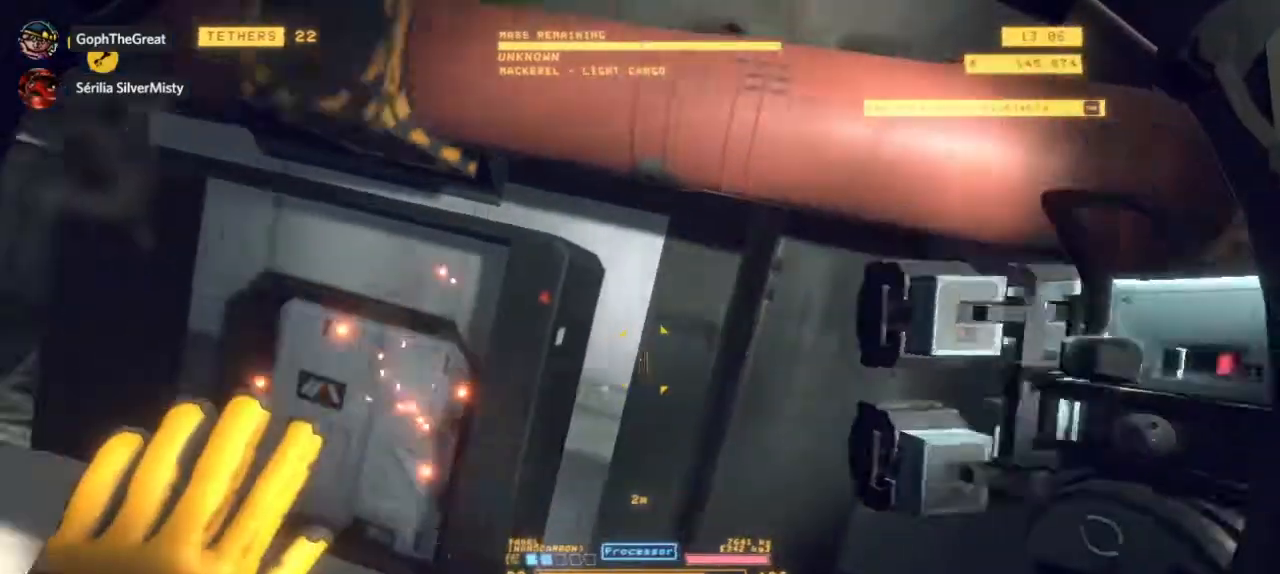
{"keys": [], "mouse": []}
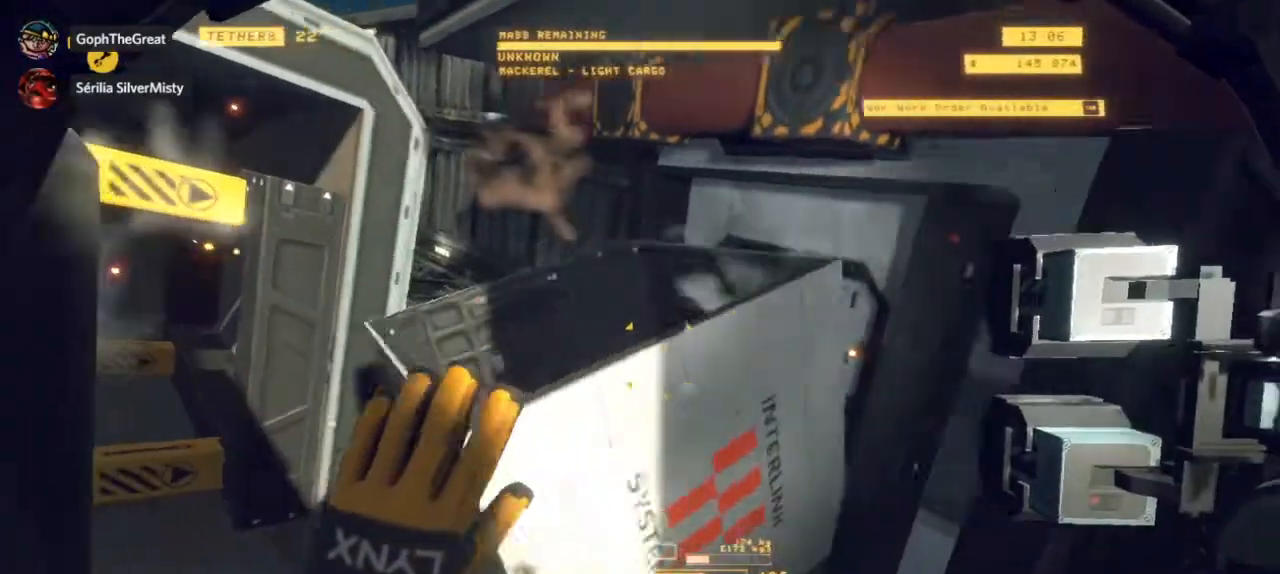
{"keys": [], "mouse": [], "events": []}
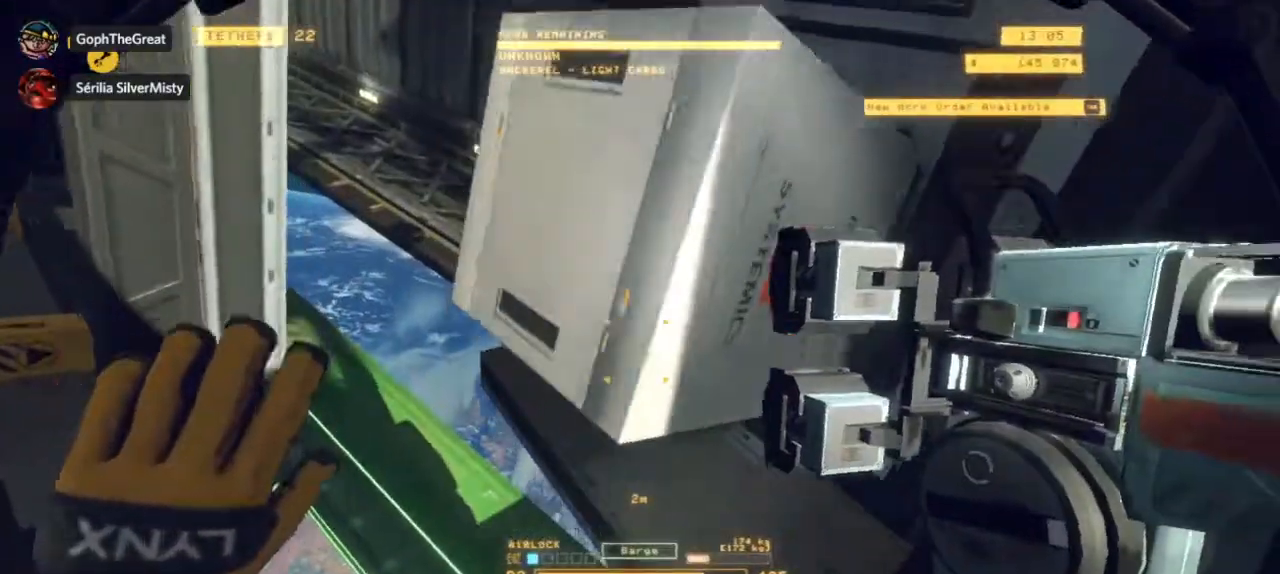
{"keys": [], "mouse": [], "events": []}
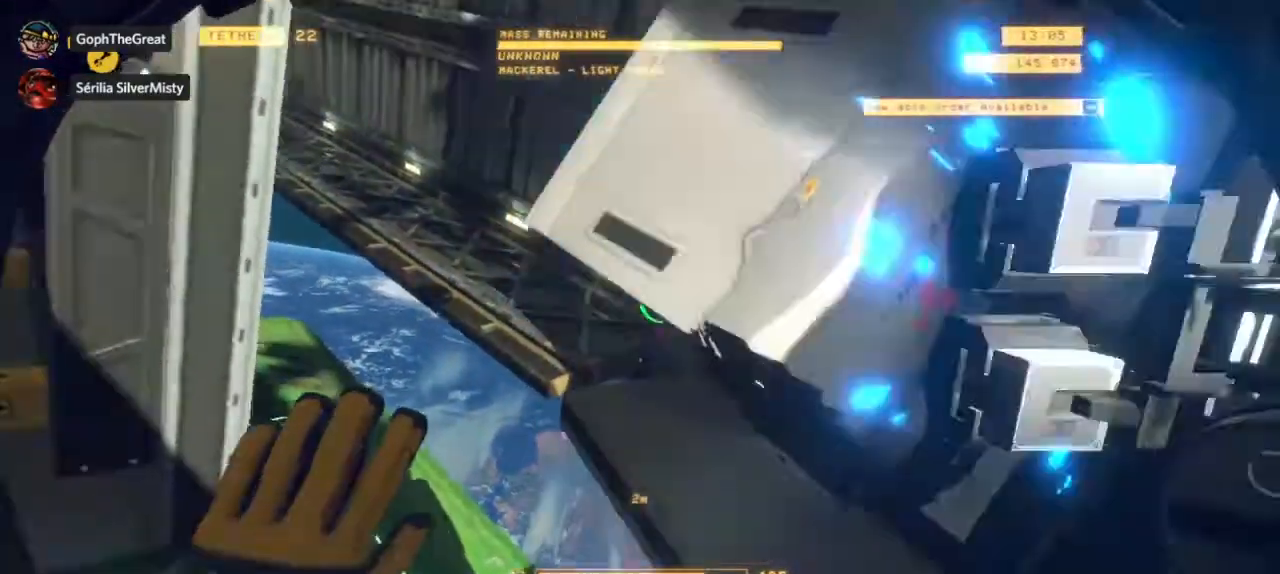
{"keys": [], "mouse": [], "events": []}
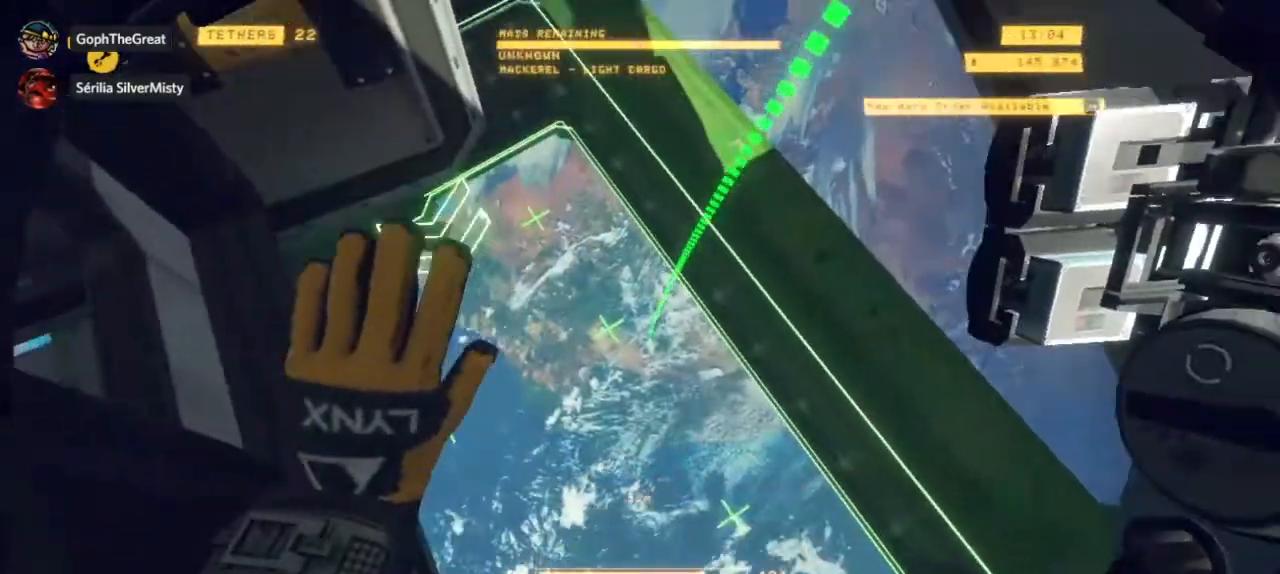
{"keys": [], "mouse": [], "events": []}
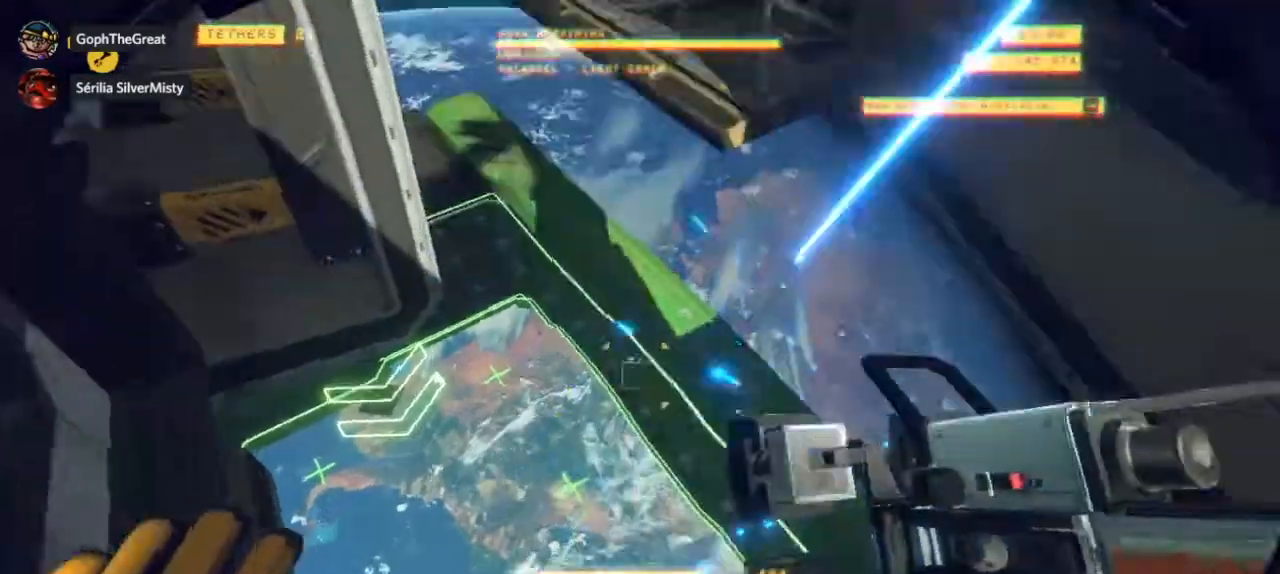
{"keys": [], "mouse": [], "events": []}
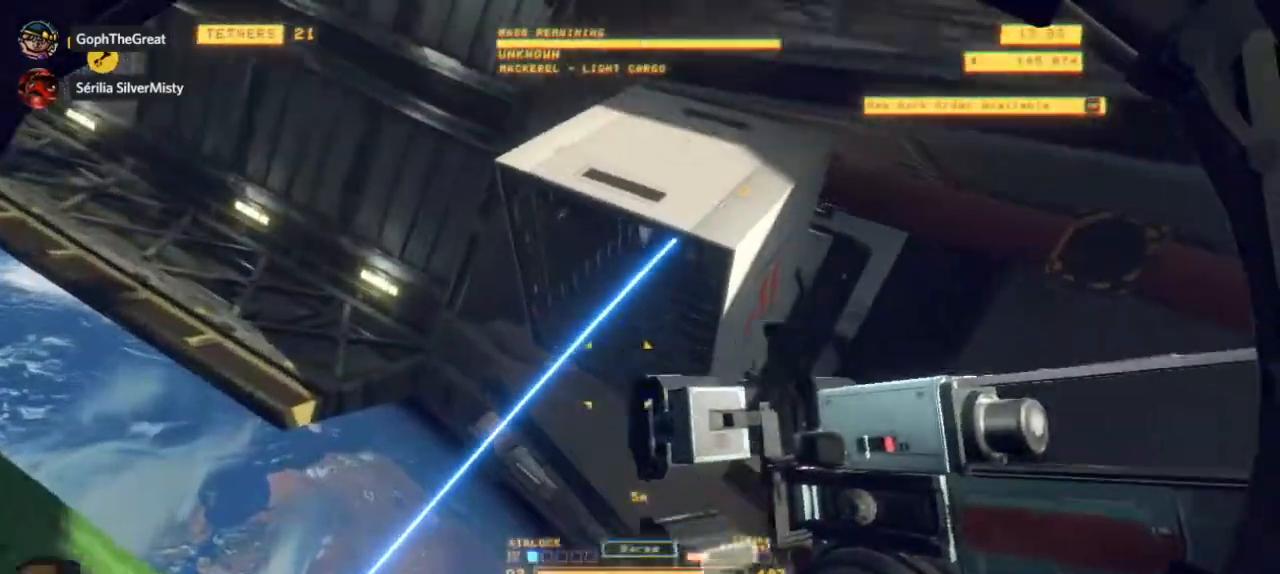
{"keys": [], "mouse": [], "events": [[233, "mouse_right", "down"], [333, "mouse_right", "up"]]}
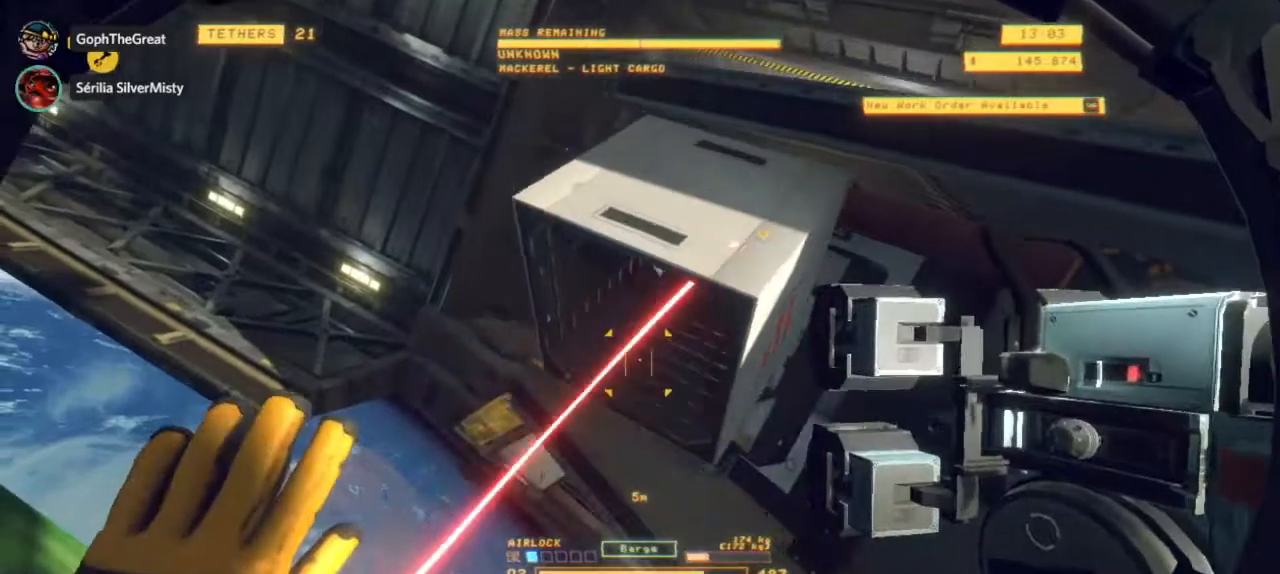
{"keys": [], "mouse": ["left"], "events": [[200, "mouse_right", "down"], [300, "mouse_right", "up"], [333, "mouse_left", "down"]]}